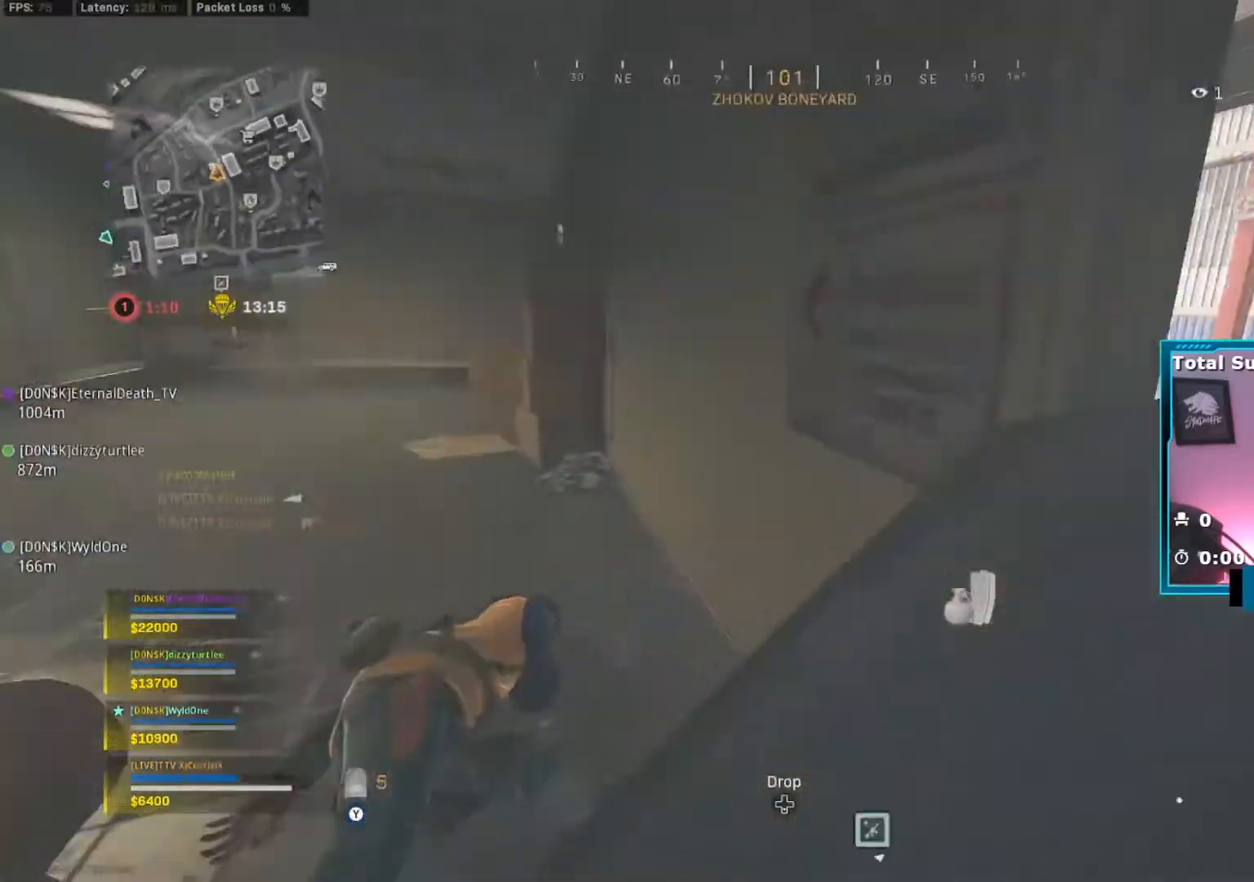
Gameplay with a controller (Xbox layout); each line is a JSON object with the inputs held at the frame after it. "events" lists button and stick changes between this image and that frame as [ms after this image, input, new state], when the widget could be followed in between. Not read: L3.
{"buttons": [], "left_stick": "up", "right_stick": "right", "events": [[117, "left_stick", "up"]]}
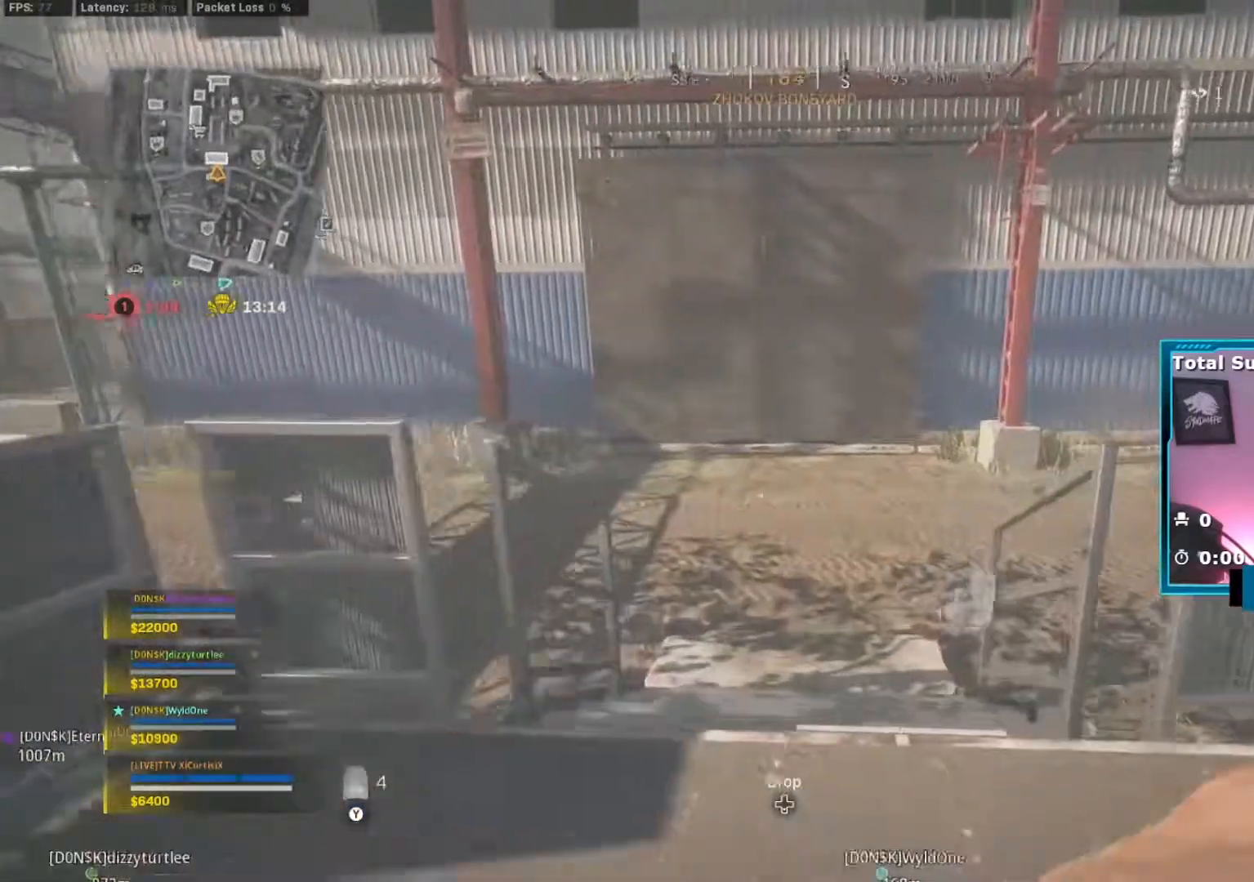
{"buttons": [], "left_stick": "up", "right_stick": "right", "events": [[217, "right_stick", "center"], [384, "right_stick", "right"]]}
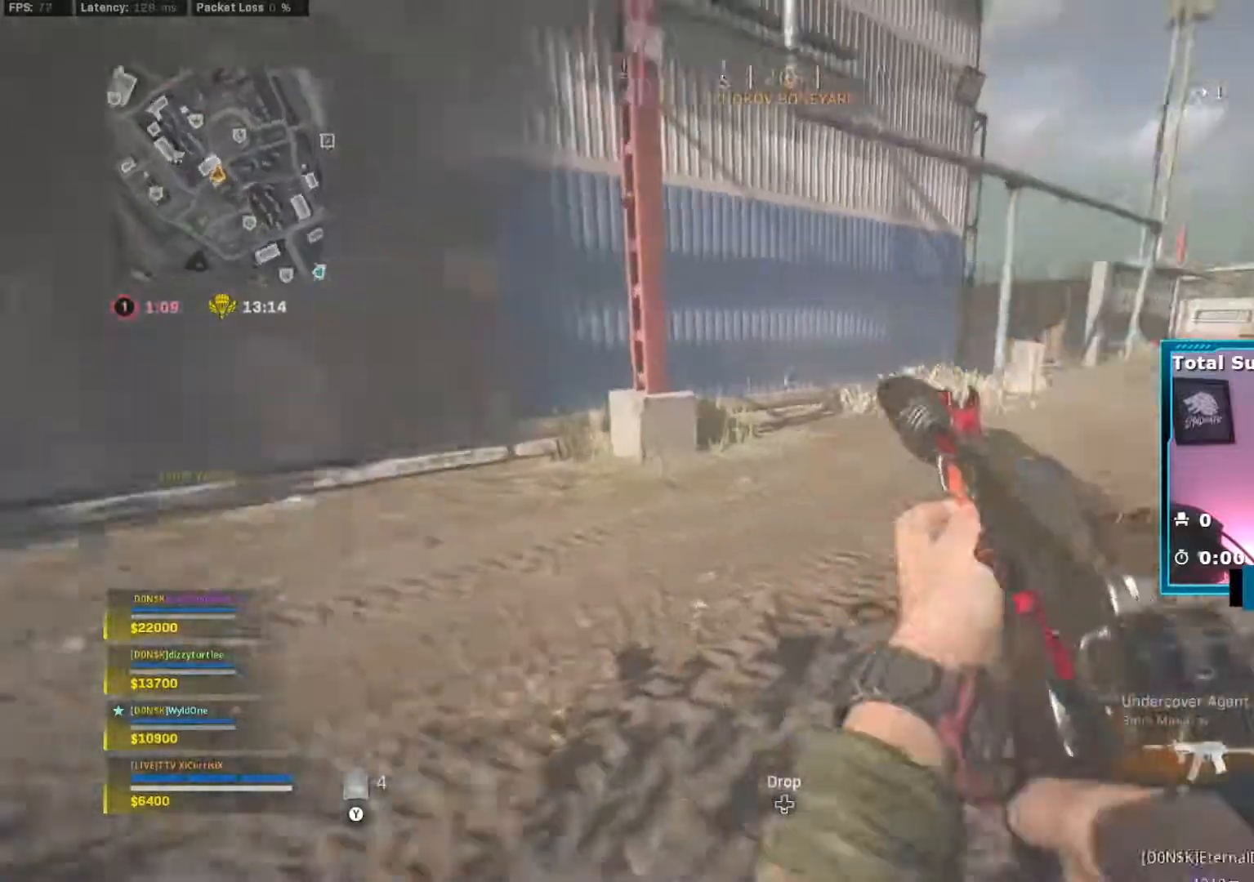
{"buttons": ["B"], "left_stick": "up", "right_stick": "center", "events": [[33, "right_stick", "center"], [83, "right_stick", "right"], [267, "right_stick", "center"], [317, "B", "down"], [417, "B", "up"], [467, "B", "down"]]}
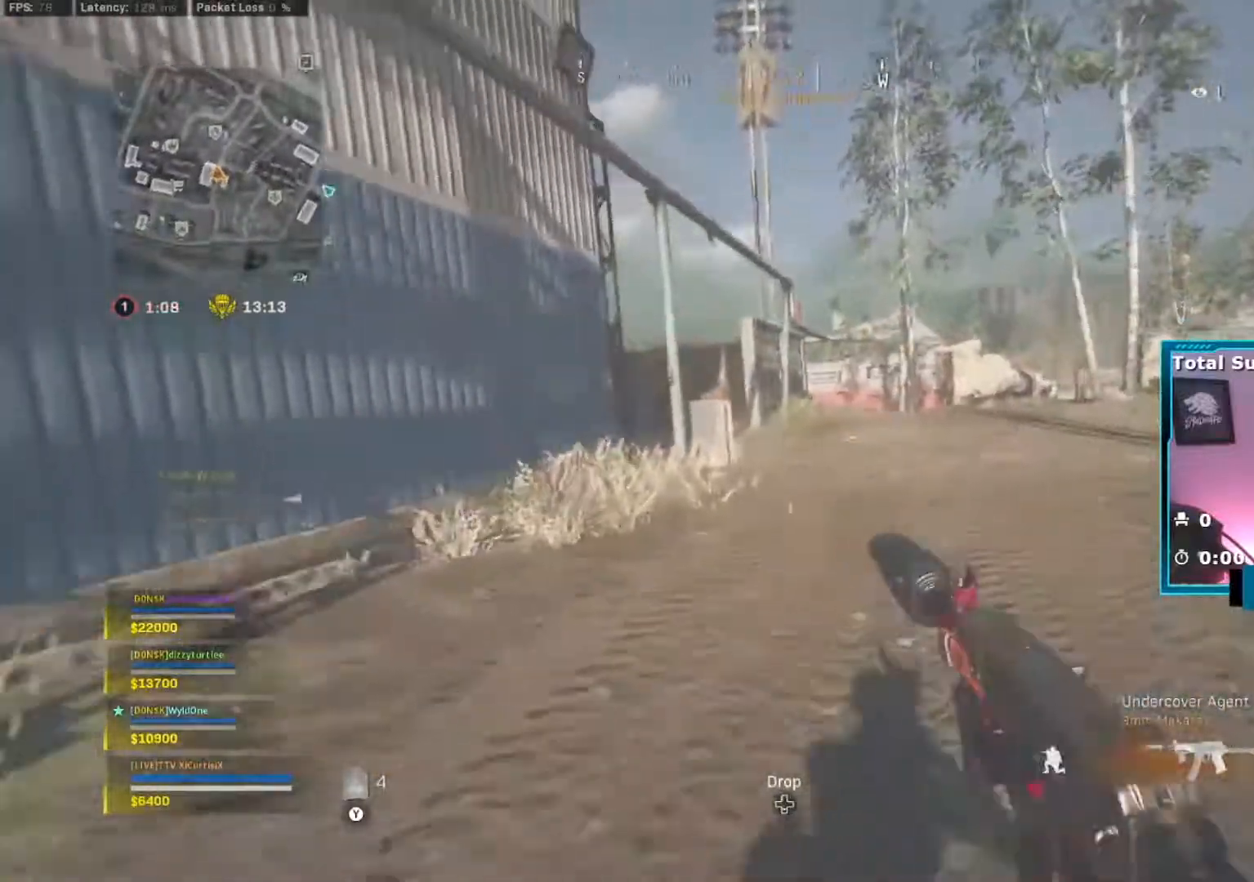
{"buttons": [], "left_stick": "up", "right_stick": "center", "events": [[34, "A", "down"], [100, "B", "up"], [134, "A", "up"]]}
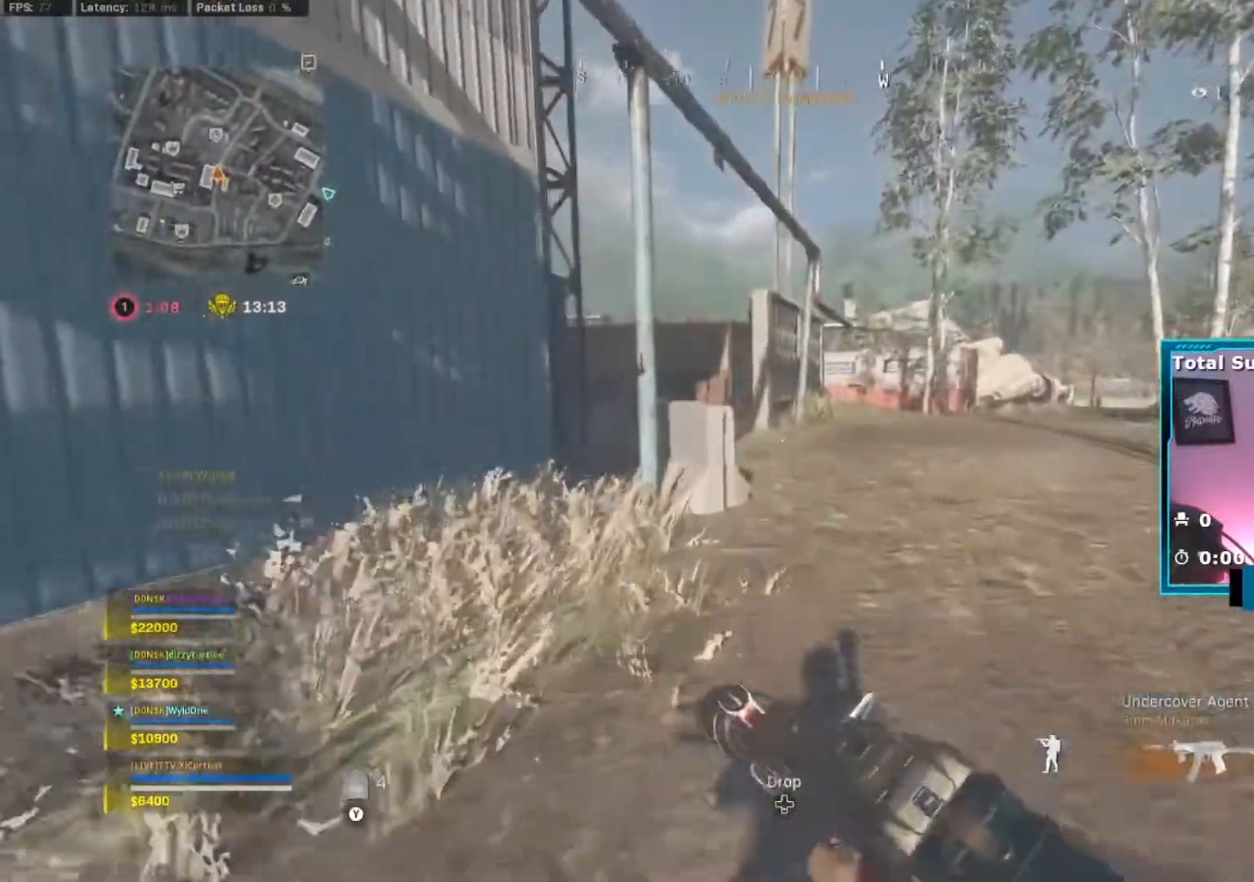
{"buttons": [], "left_stick": "up-right", "right_stick": "center", "events": [[501, "left_stick", "up-right"]]}
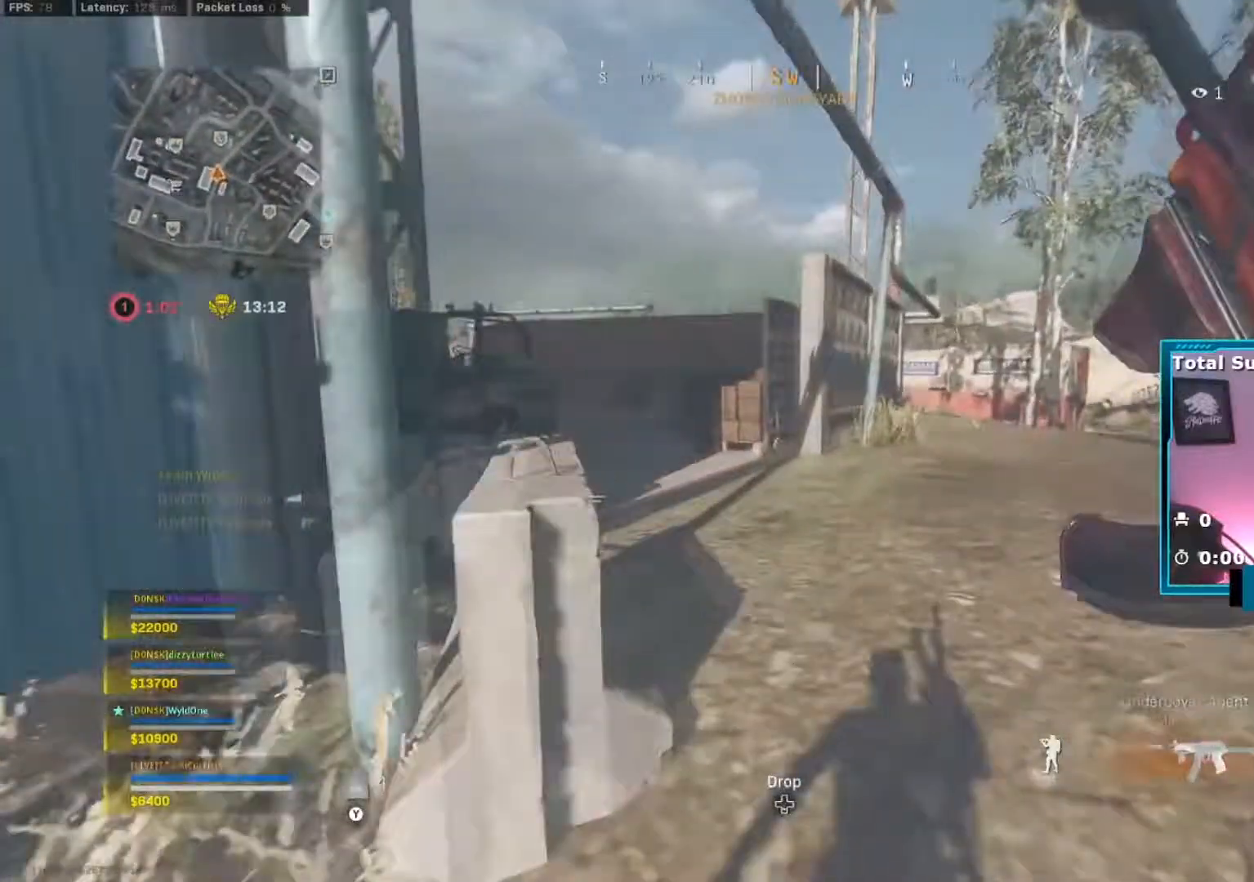
{"buttons": [], "left_stick": "up", "right_stick": "center", "events": [[50, "right_stick", "left"], [150, "Y", "down"], [183, "left_stick", "up"], [217, "Y", "up"], [250, "right_stick", "center"], [333, "Y", "down"], [400, "Y", "up"]]}